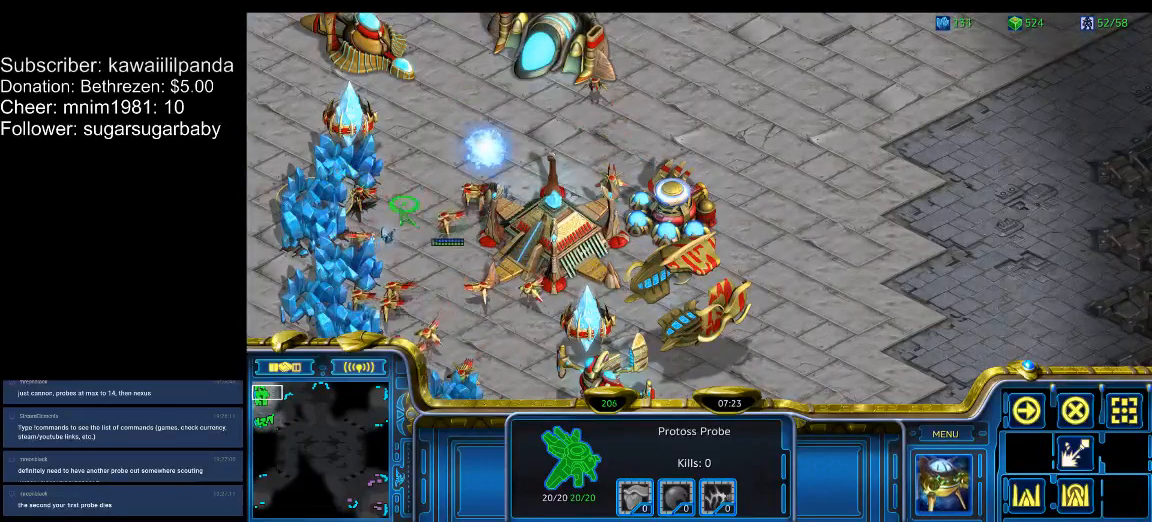
Gameplay with keyboard; each line is a JSON object with the keys held at the frame after it. "events" lists presses ("down") and releases ("up") of ".", "/", "0", "1", "2", "3", "4", "5", "6", "7", "8", "9", "a", "alt_l", "alt_r", "b", "backslash", "backspace", "c", "caps_lock", "comma", "ctrl_l", "ctrl_r", "d", "down", "e", "equals", "escape", "f", "f1", "f10", "f11", "f12", "f2", "f3", "f4", "f5", "f6", "f7", "f8", "f9", "g", "h", "i", "j", "k", "l", "lbracket", "left", "m", "minus", "n", "num0", "num1", "num2", "num3", "num4", "num5", "num6", "num7", "num8", "num9", "o", "p", "q", "quote", "r", "rbracket", "return", "right", "s", "semicolon", "shift_l", "shift_r", "space", "super", "t", "tab", "tilde", "u", "up", "v", "w", "x", "y" and "z" between this image and that frame as [ms after this image, input, new state], when the widget could be followed in between. No other keys are recorded. Mouse input is not recorded.
{"keys": [], "events": [[367, "escape", "down"], [433, "escape", "up"]]}
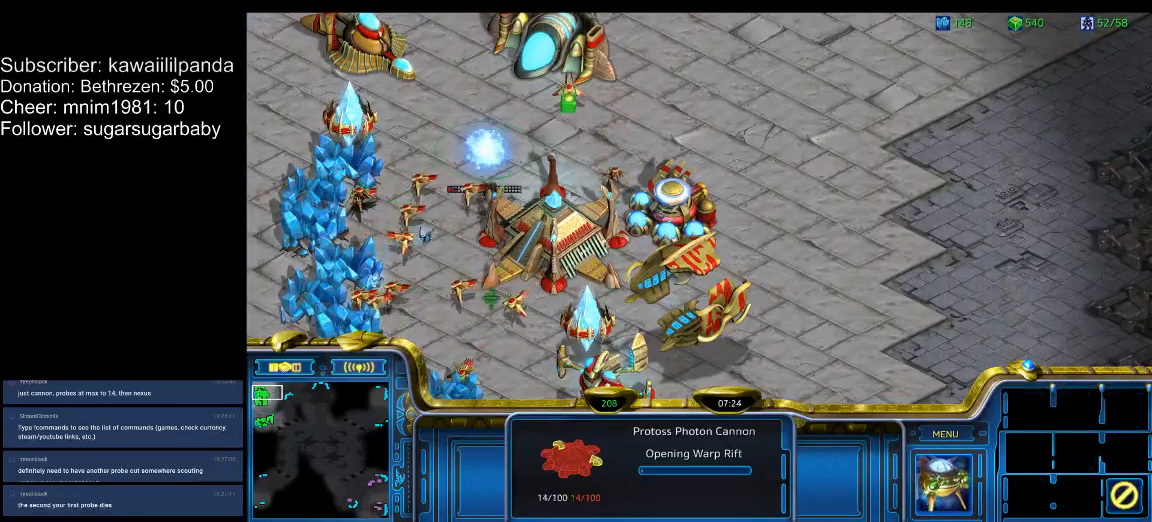
{"keys": [], "events": [[300, "d", "down"], [400, "d", "up"], [433, "d", "down"], [500, "d", "up"]]}
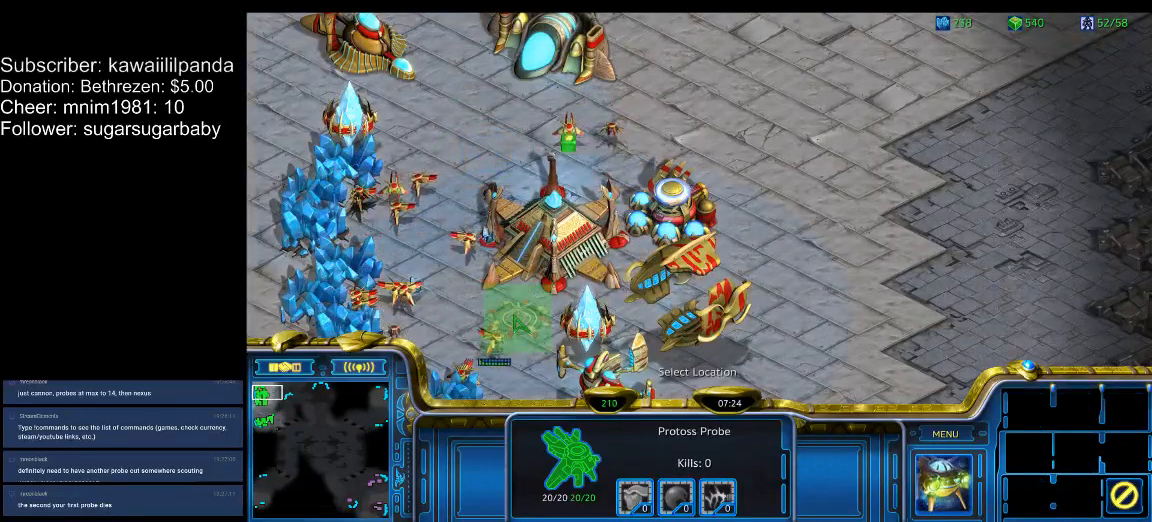
{"keys": [], "events": [[367, "shift_l", "down"], [500, "shift_l", "up"]]}
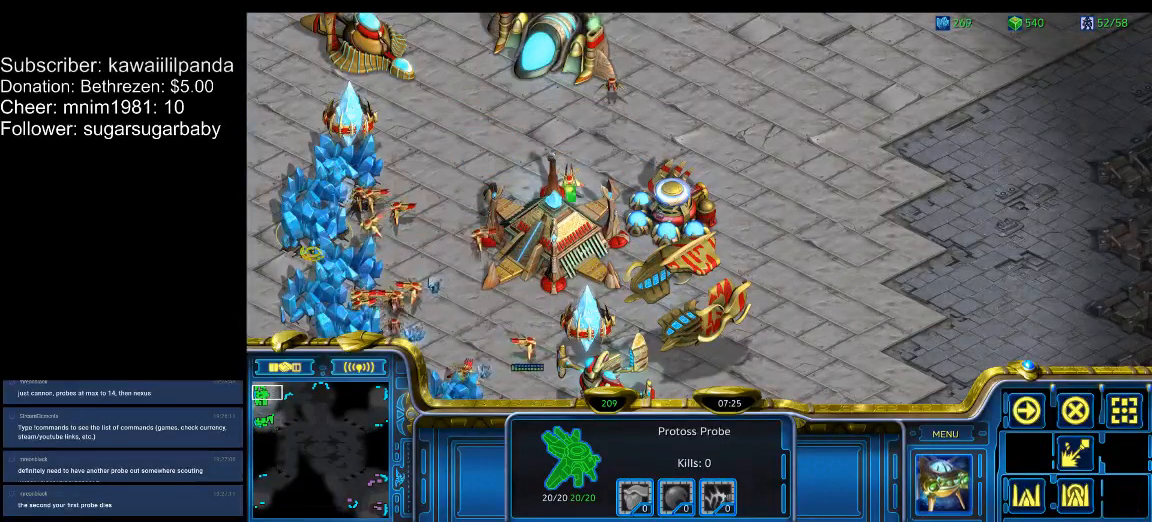
{"keys": [], "events": []}
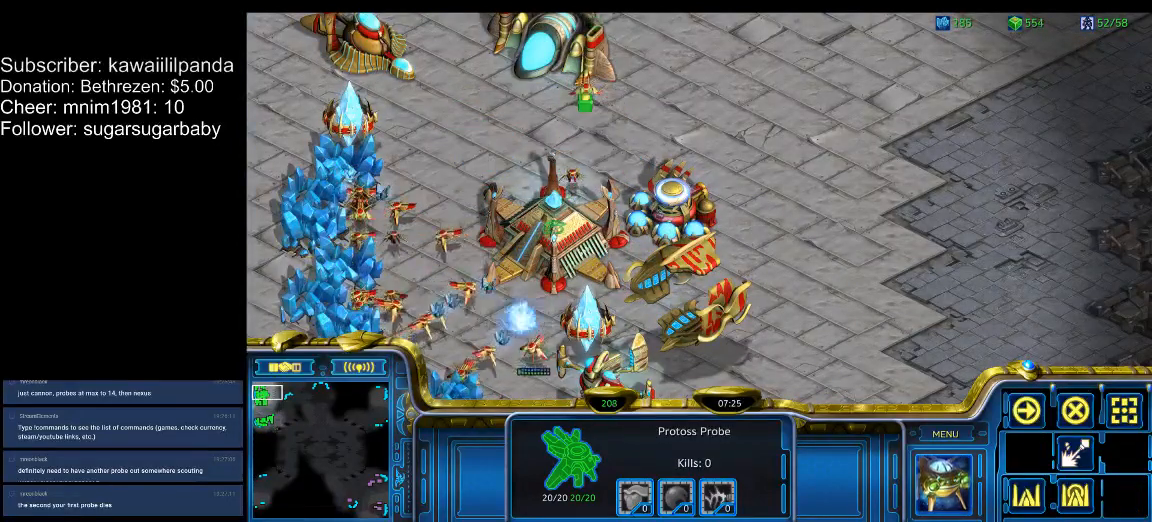
{"keys": [], "events": []}
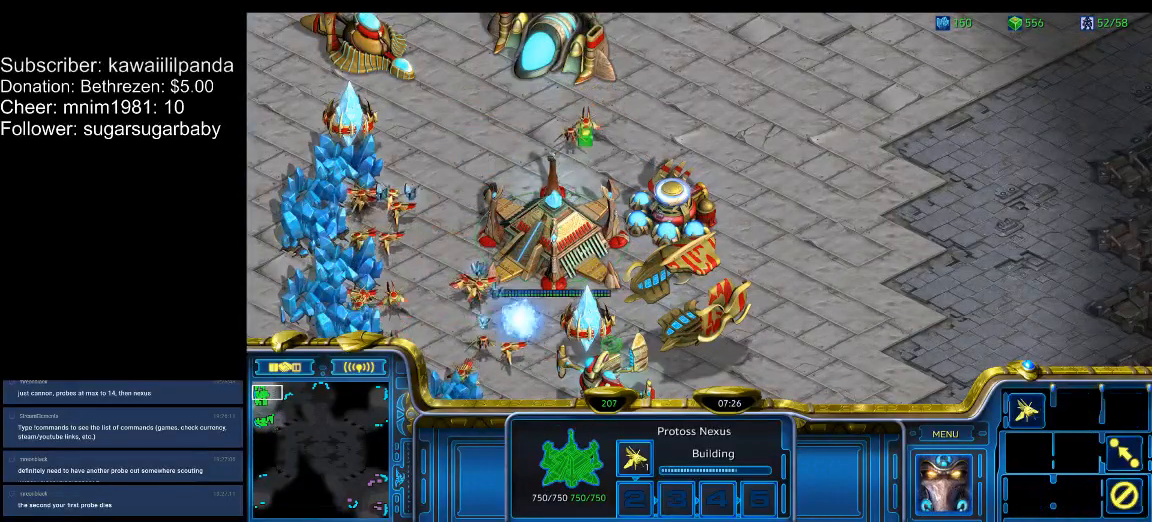
{"keys": [], "events": [[133, "e", "down"], [200, "e", "up"], [400, "f3", "down"], [500, "f3", "up"]]}
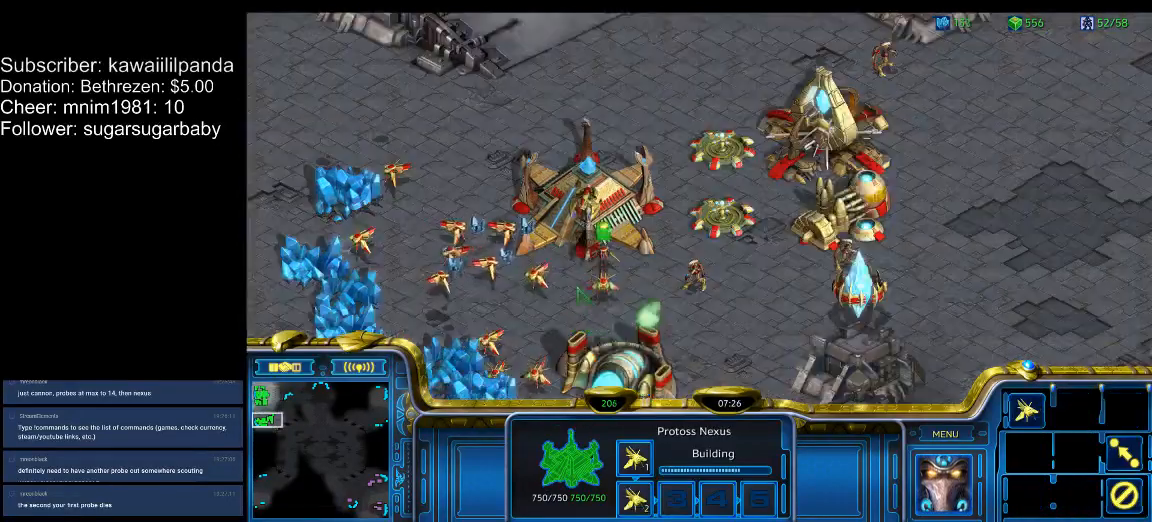
{"keys": [], "events": [[33, "f3", "down"], [100, "f3", "up"], [133, "f3", "down"], [200, "f3", "up"]]}
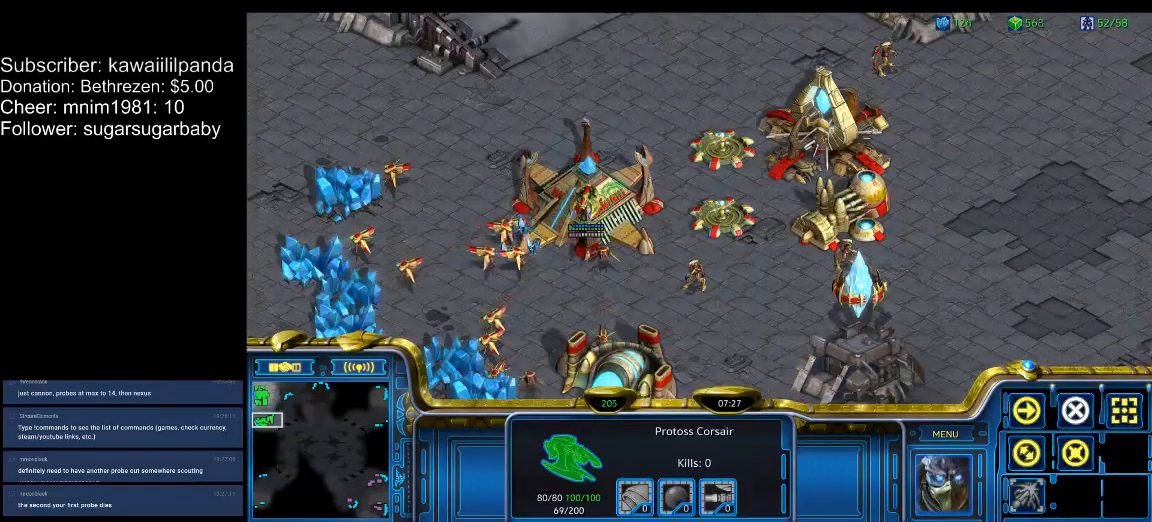
{"keys": [], "events": []}
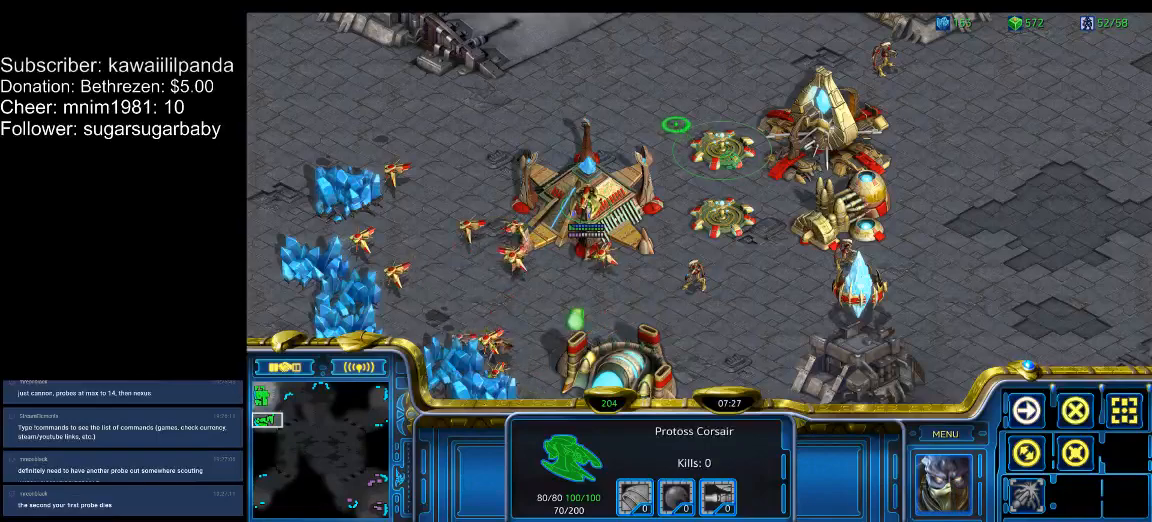
{"keys": [], "events": []}
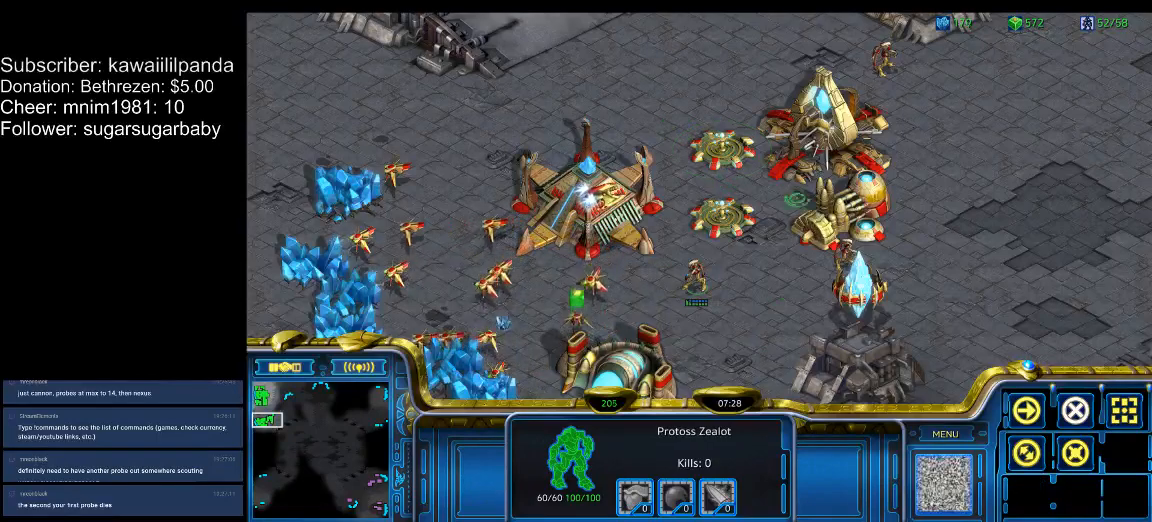
{"keys": ["shift_l"], "events": [[100, "shift_l", "down"]]}
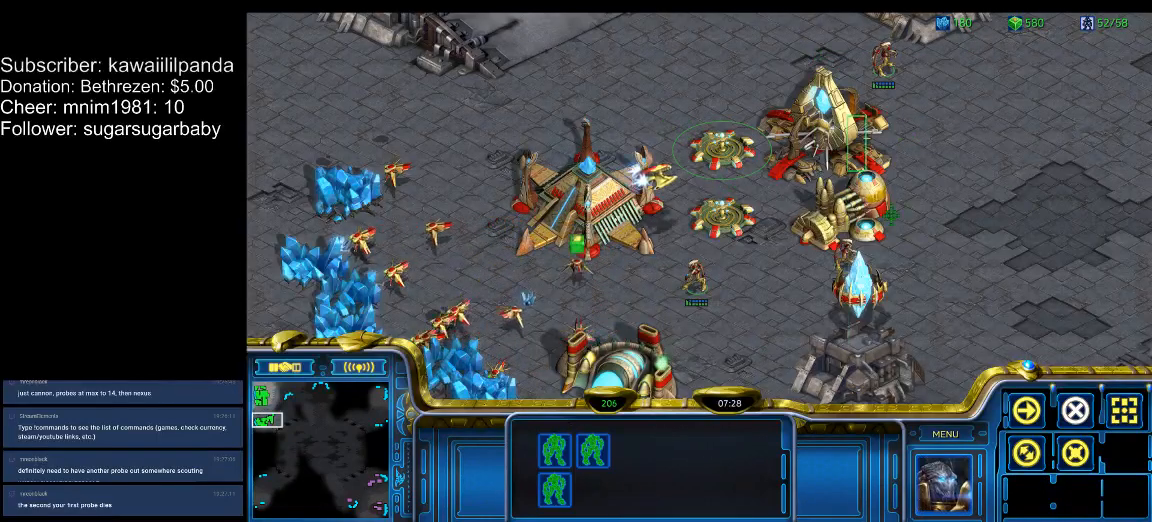
{"keys": ["1", "ctrl_l"], "events": [[300, "shift_l", "up"], [333, "ctrl_l", "down"], [467, "1", "down"]]}
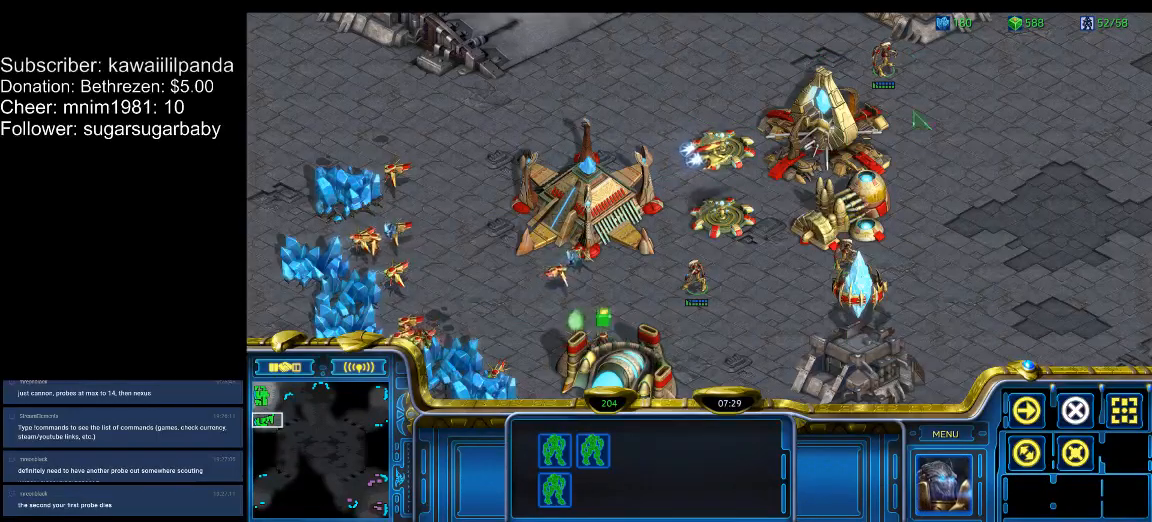
{"keys": [], "events": [[67, "1", "up"], [67, "ctrl_l", "up"]]}
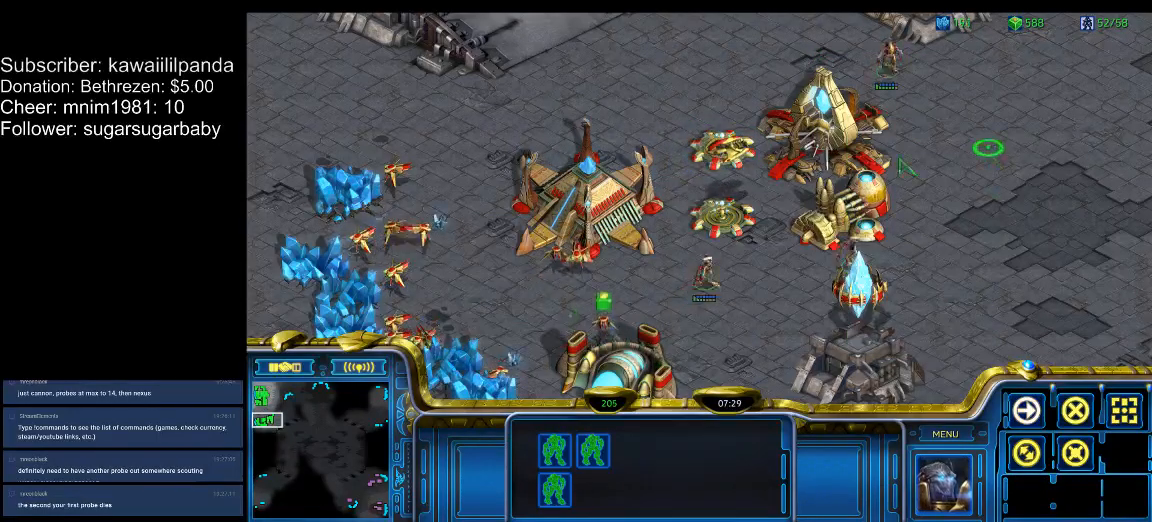
{"keys": [], "events": []}
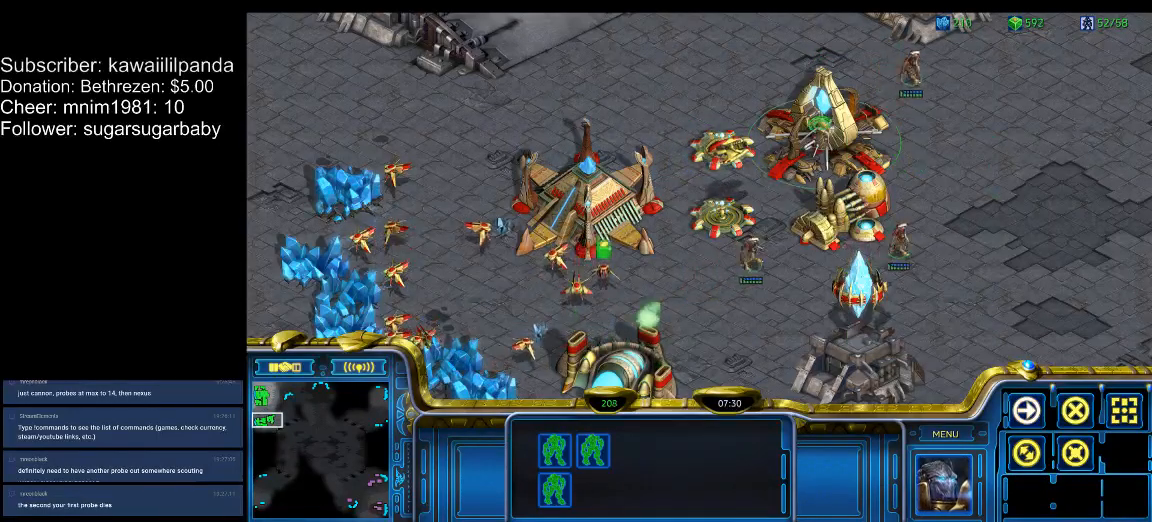
{"keys": ["q"], "events": [[433, "q", "down"]]}
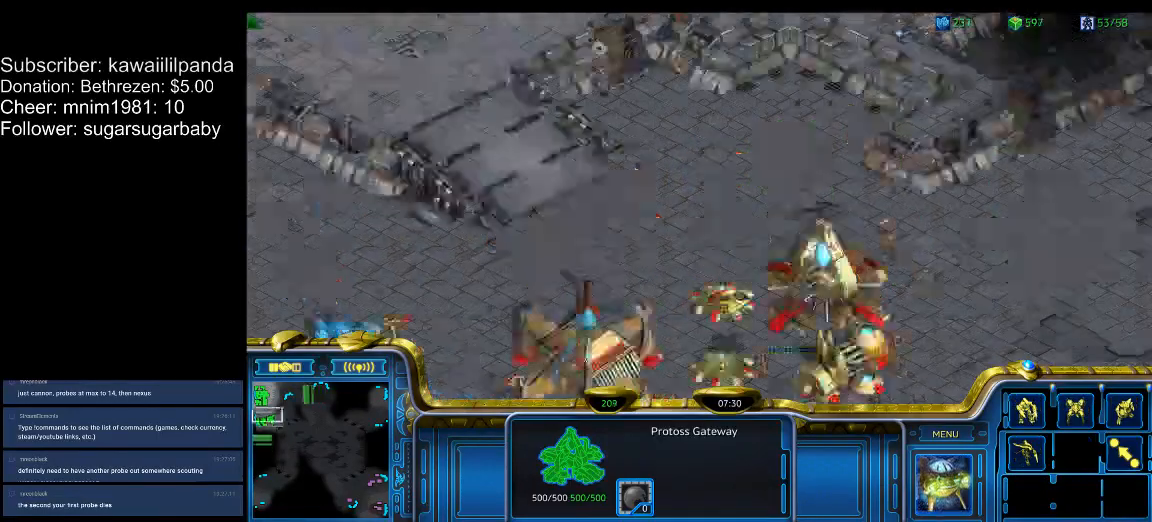
{"keys": [], "events": [[33, "q", "up"]]}
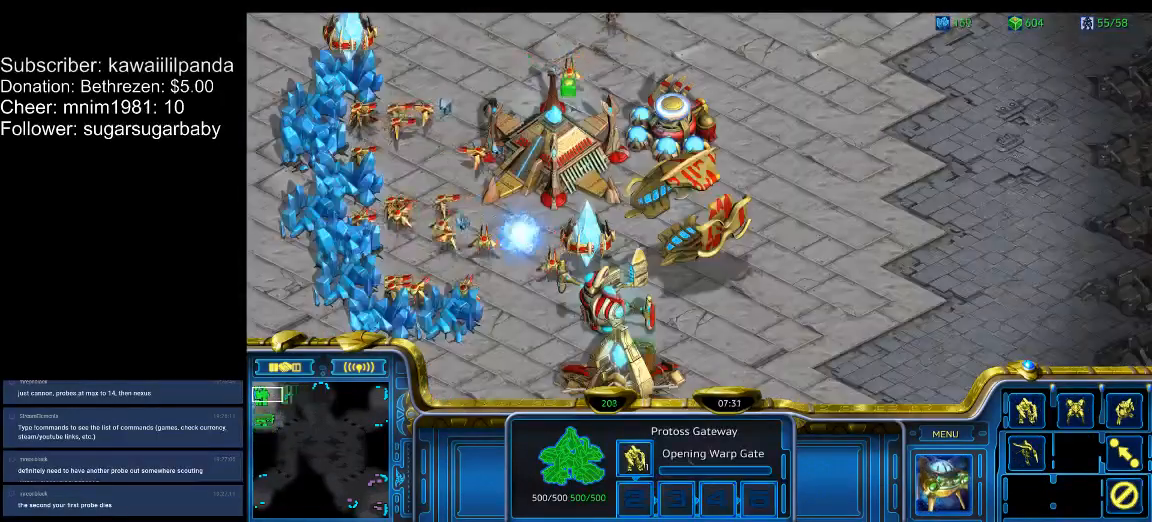
{"keys": [], "events": []}
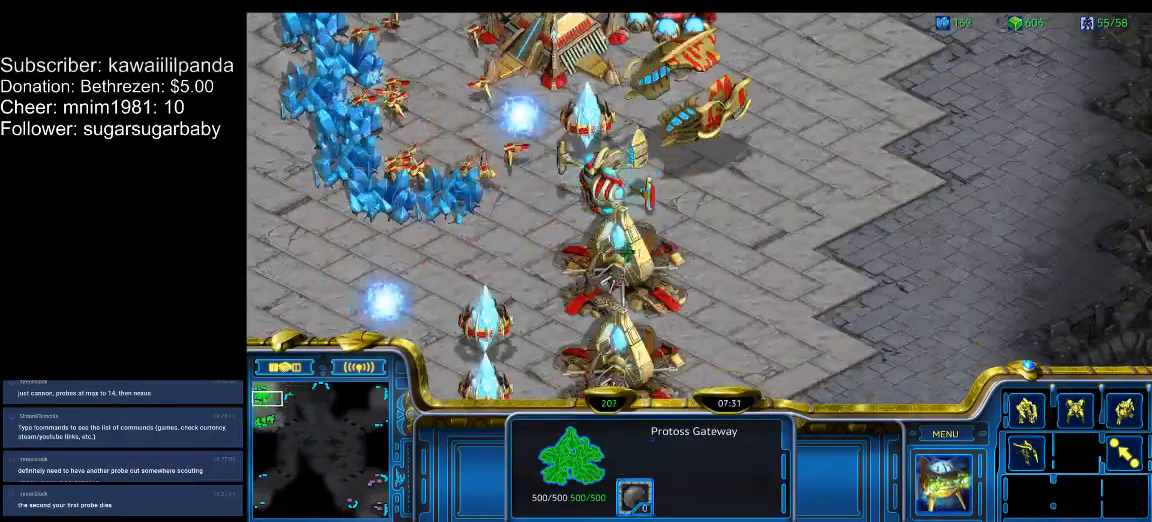
{"keys": [], "events": [[333, "q", "down"], [433, "q", "up"]]}
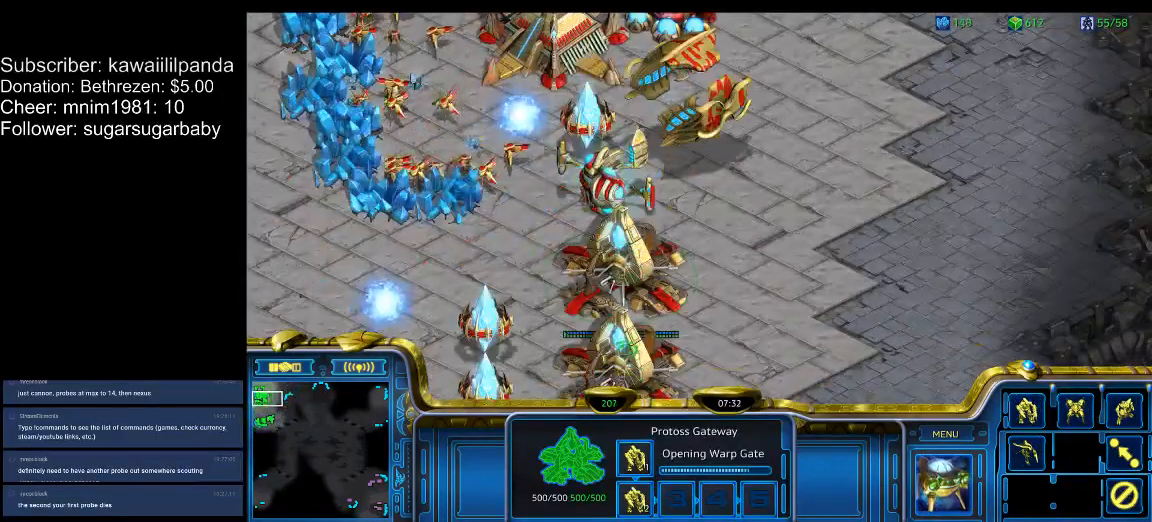
{"keys": [], "events": []}
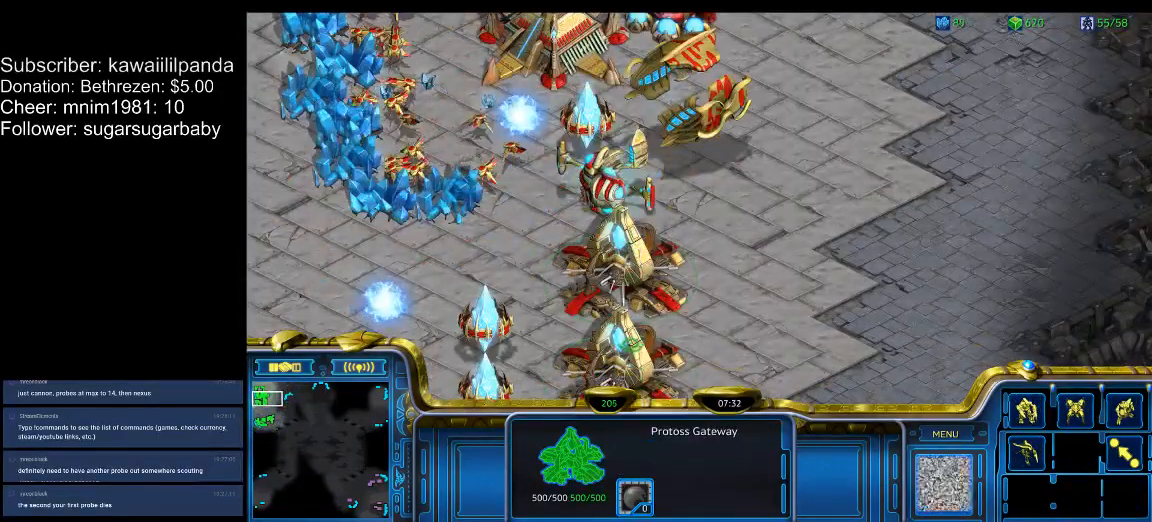
{"keys": [], "events": []}
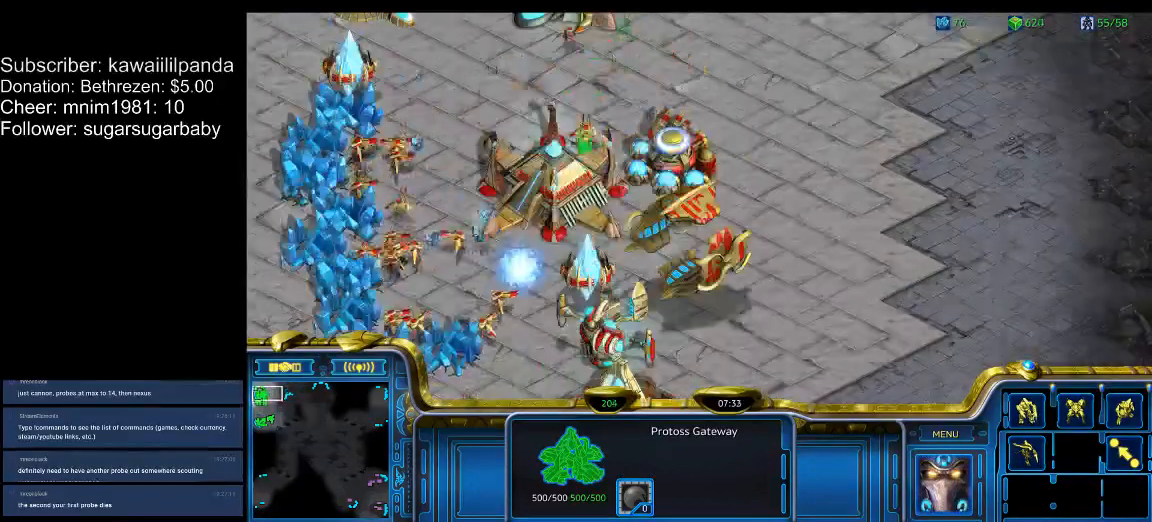
{"keys": [], "events": []}
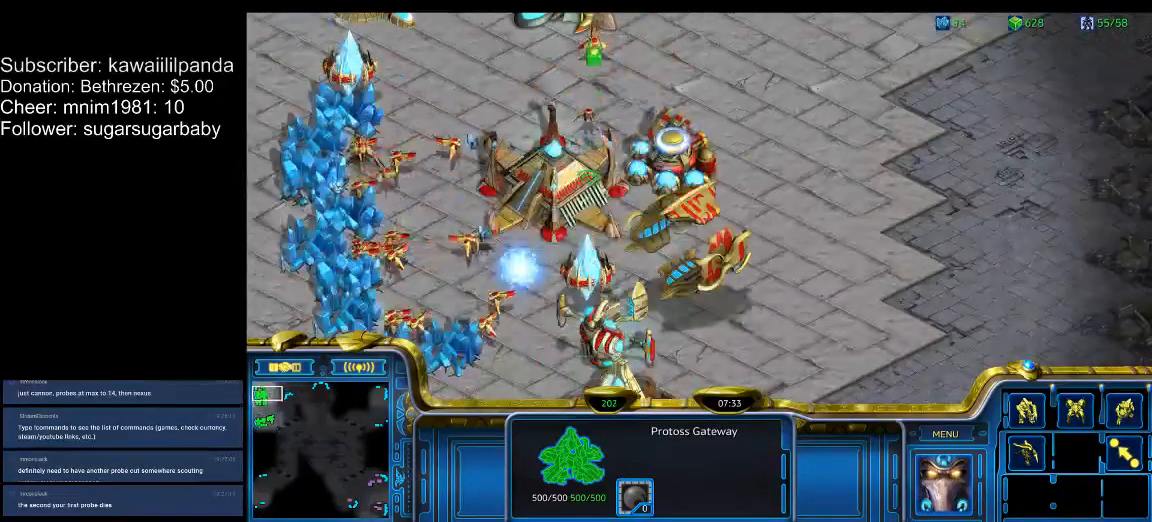
{"keys": [], "events": [[267, "q", "down"], [300, "q", "up"]]}
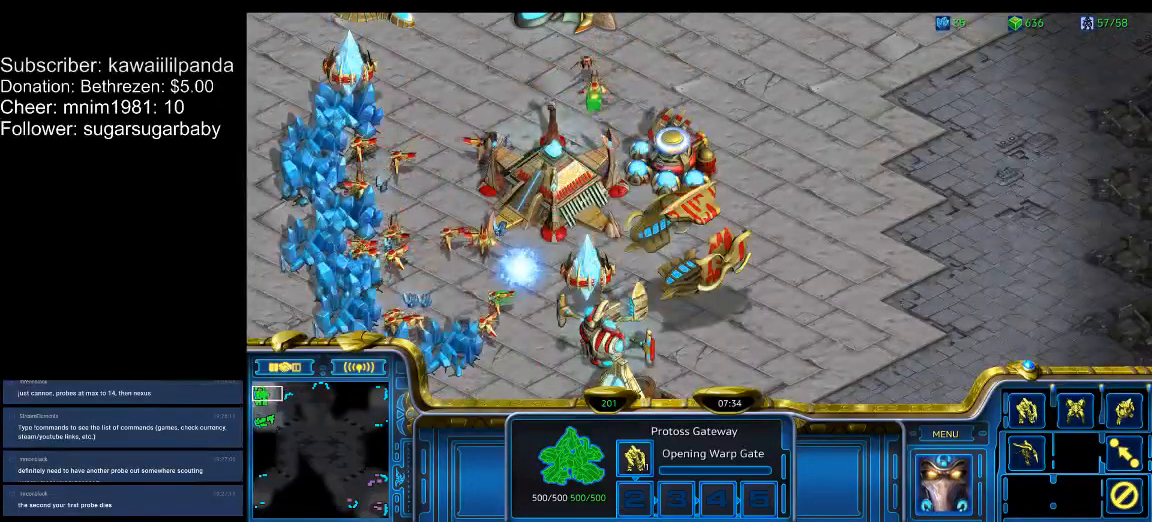
{"keys": [], "events": []}
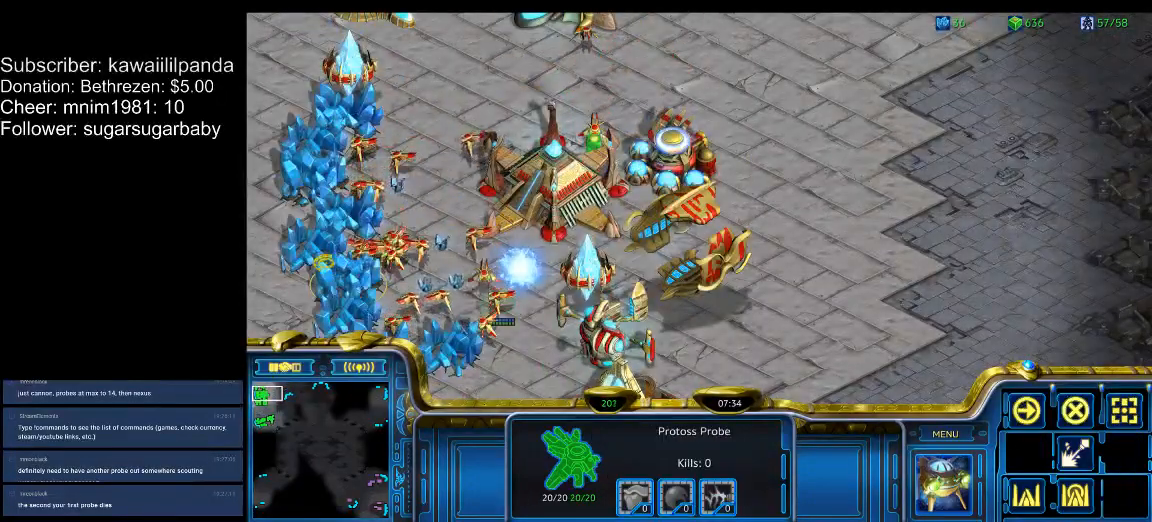
{"keys": [], "events": []}
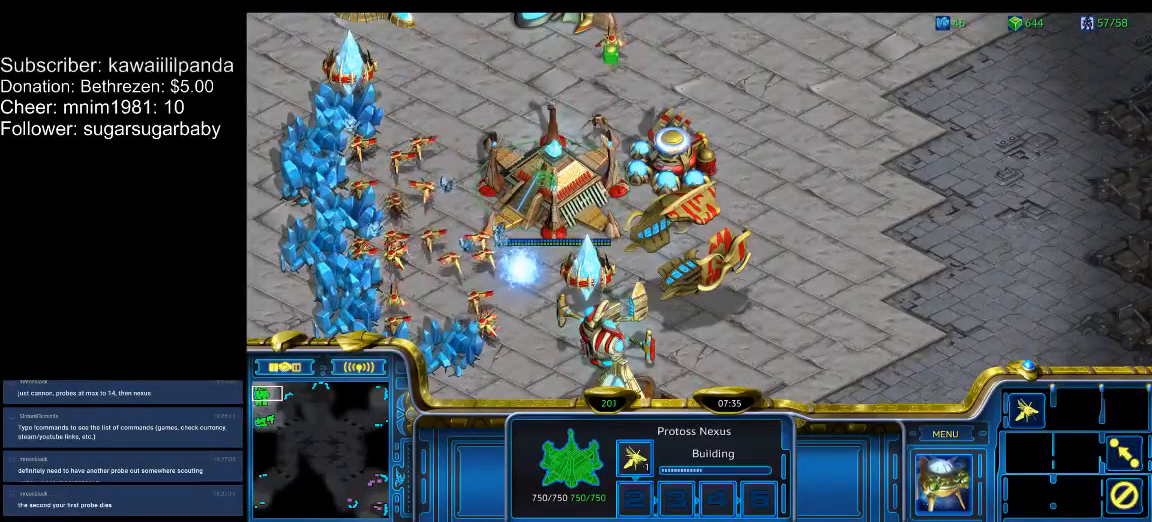
{"keys": [], "events": [[300, "f3", "down"], [333, "f3", "up"], [400, "f3", "down"], [467, "f3", "up"]]}
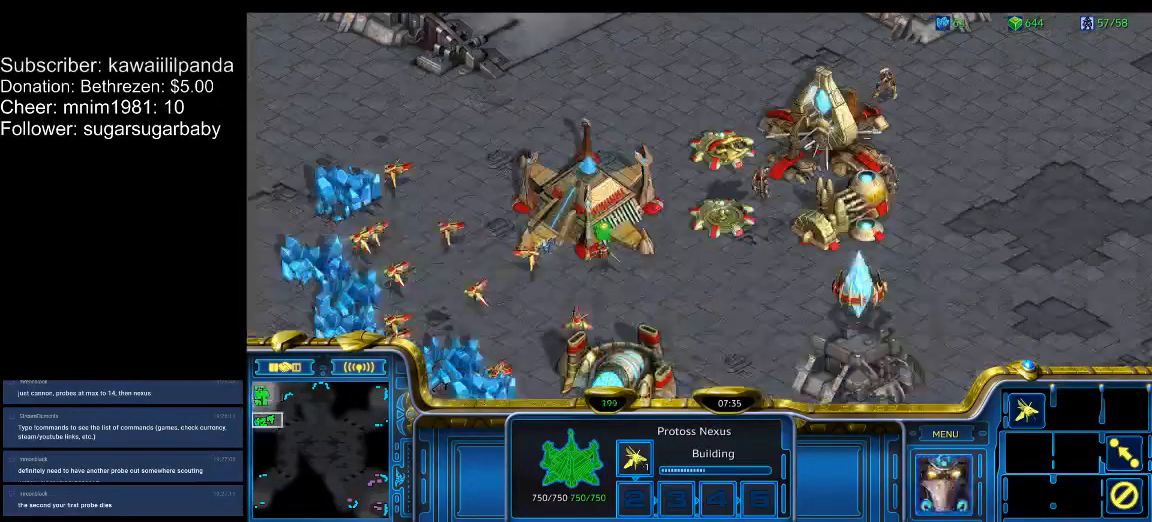
{"keys": [], "events": [[33, "f3", "down"], [67, "f3", "up"], [267, "e", "down"], [300, "e", "up"]]}
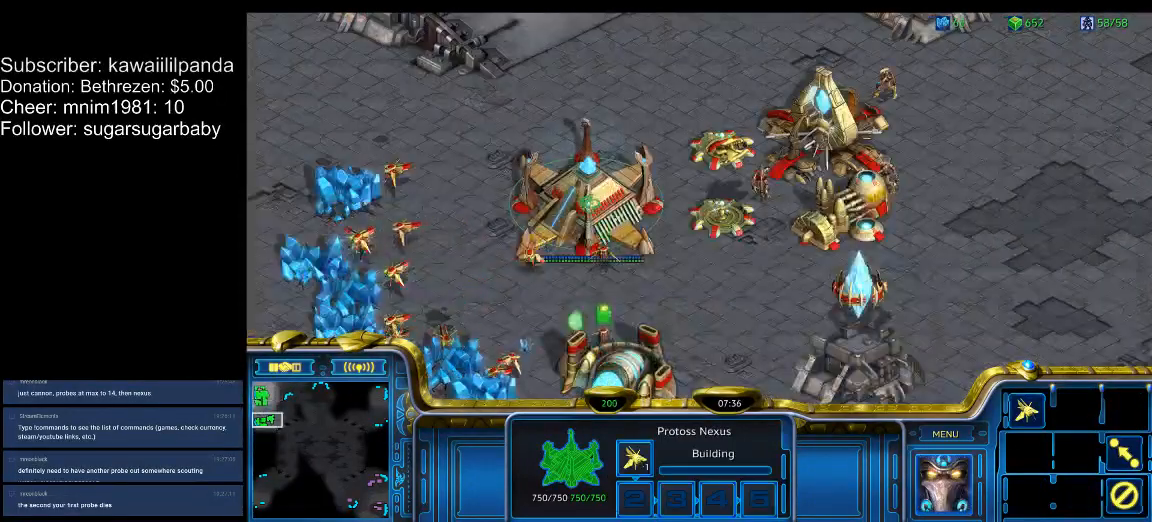
{"keys": [], "events": []}
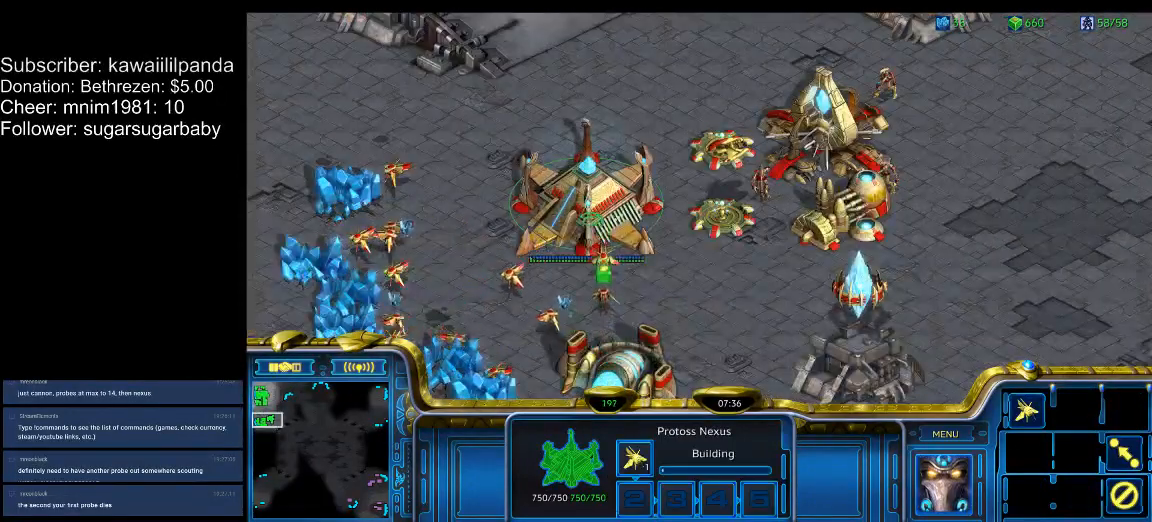
{"keys": [], "events": [[100, "f2", "down"], [167, "f2", "up"], [200, "f2", "down"], [333, "f2", "up"]]}
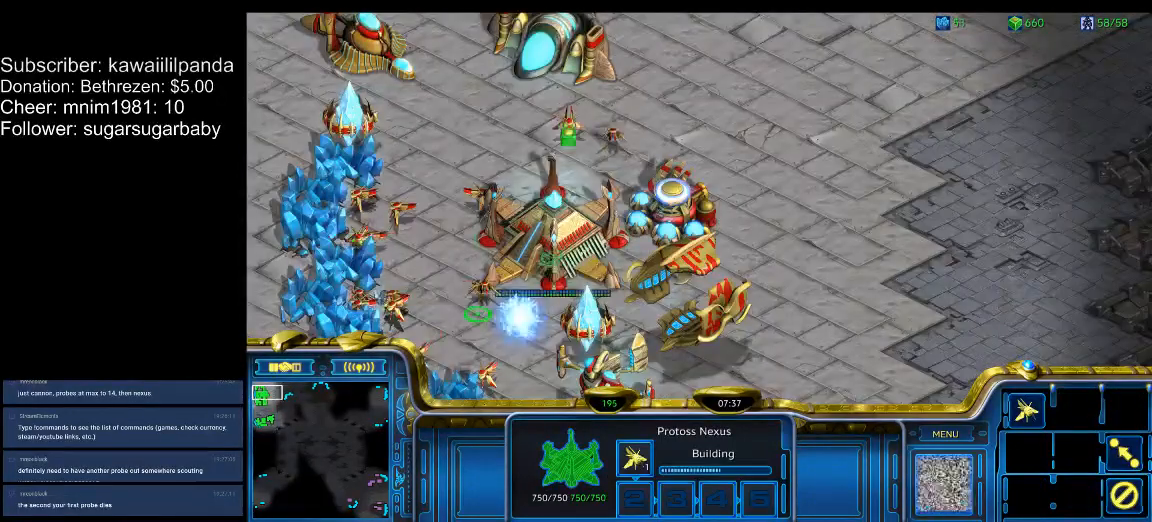
{"keys": ["1"], "events": [[267, "e", "down"], [300, "e", "up"], [400, "1", "down"], [433, "1", "up"], [500, "1", "down"]]}
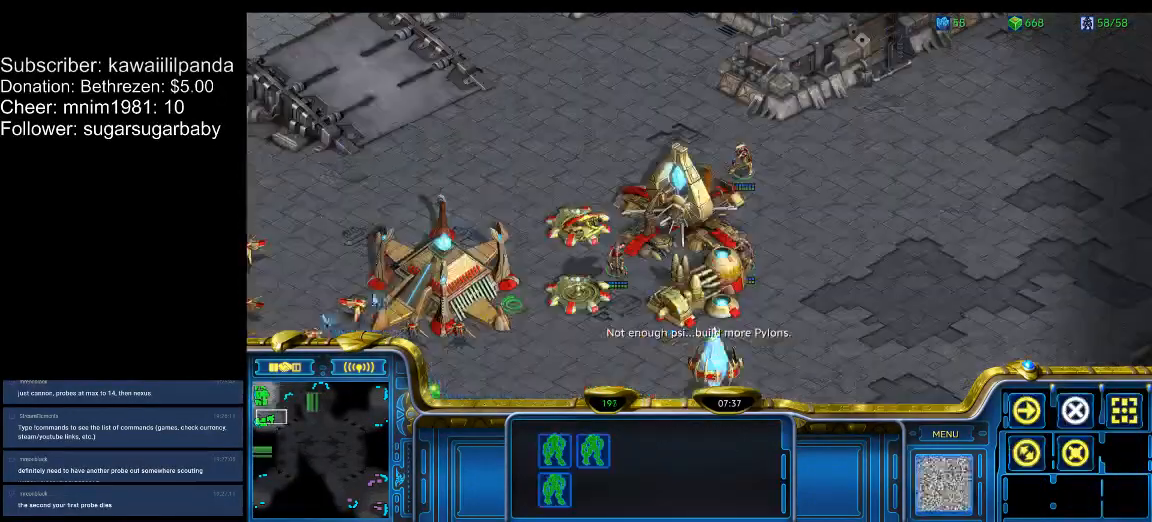
{"keys": [], "events": [[100, "1", "up"], [133, "1", "down"], [167, "1", "up"], [333, "2", "down"], [367, "2", "up"], [467, "2", "down"], [500, "2", "up"]]}